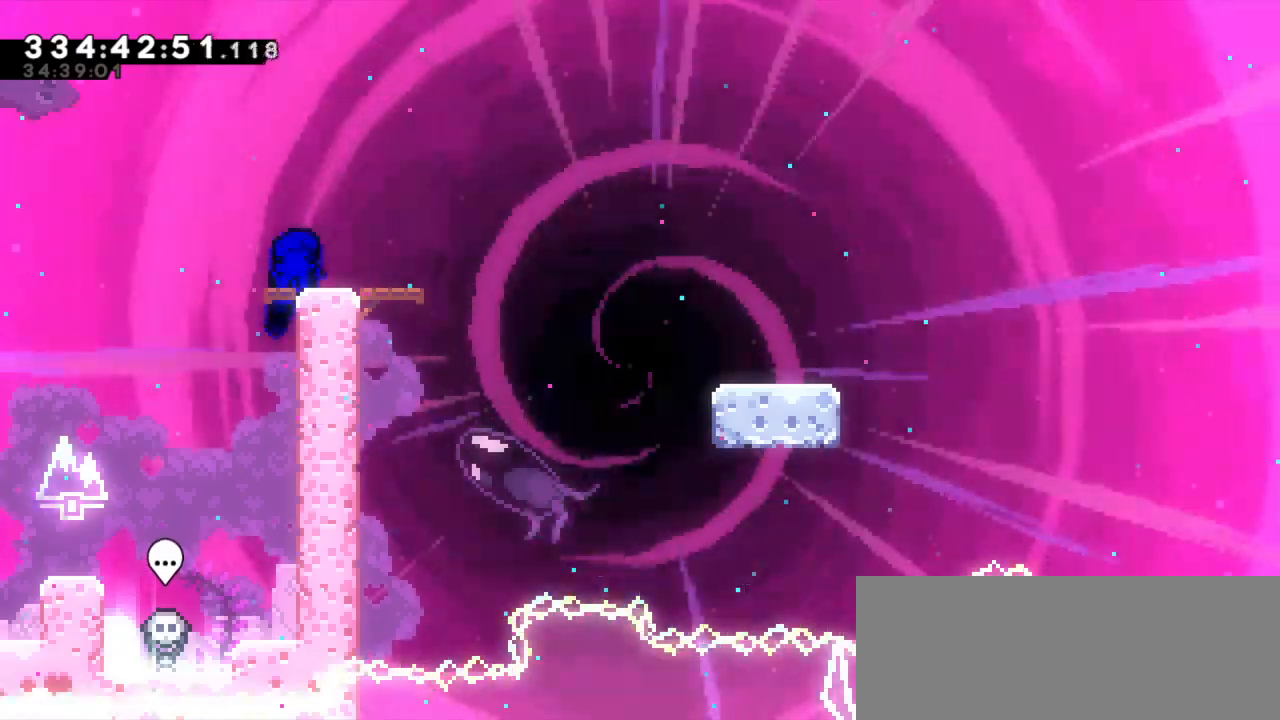
Gameplay with keyboard; each line is a JSON object with the keys held at the frame after it. "events" lists presses ("down") and releases ("up") of "dash", "demo", "down", "jump", "jump2", "left", "right" and "up" between this image and that frame as [ms after this image, input, new state], when the widget could be followed in between. No other keys are recorded. Mouse input is not recorded. Key names are as the overlay labels them; some are game actions (e.g. jump) rather than physical keys. Not read: grab other_keys.
{"keys": ["dash", "down", "right"], "events": [[100, "dash", "down"], [100, "down", "down"], [117, "right", "down"], [284, "jump2", "down"], [334, "dash", "up"], [384, "dash", "down"], [467, "jump2", "up"]]}
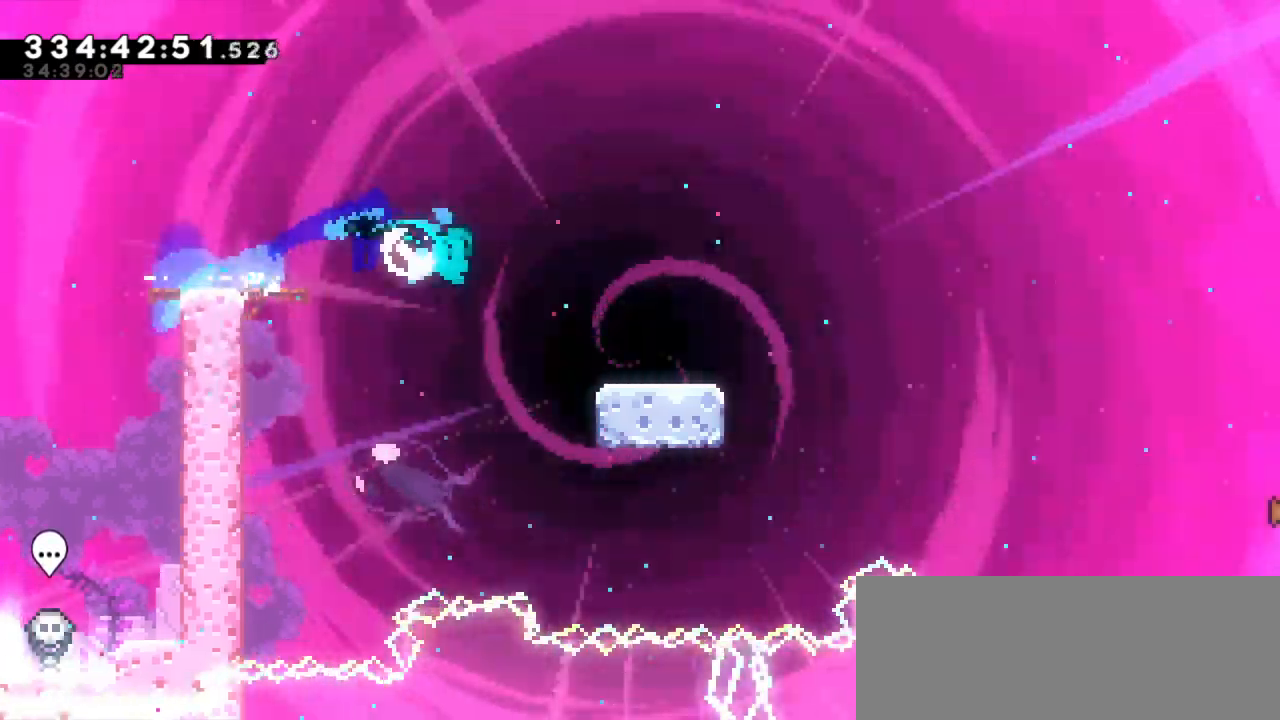
{"keys": ["dash", "jump2", "right"], "events": [[134, "jump2", "down"], [217, "dash", "up"], [300, "dash", "down"], [334, "jump2", "up"], [434, "jump2", "down"], [450, "down", "up"]]}
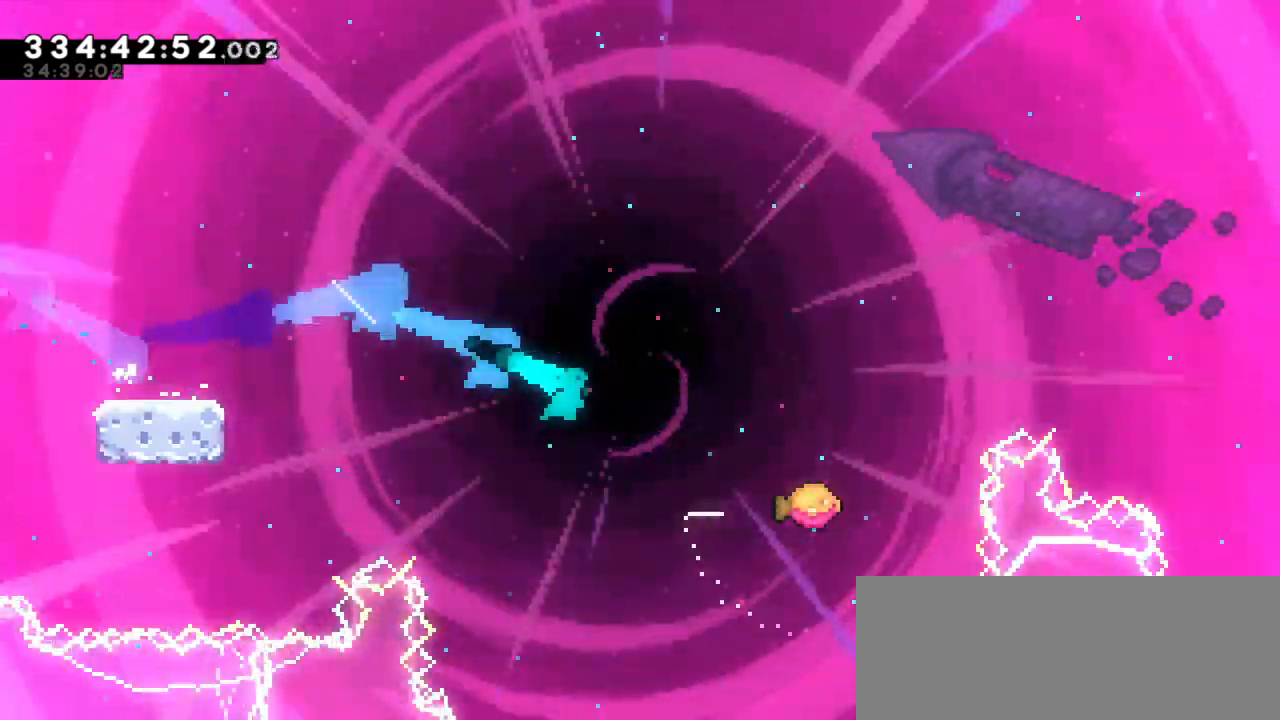
{"keys": ["jump2", "right"], "events": [[50, "dash", "up"]]}
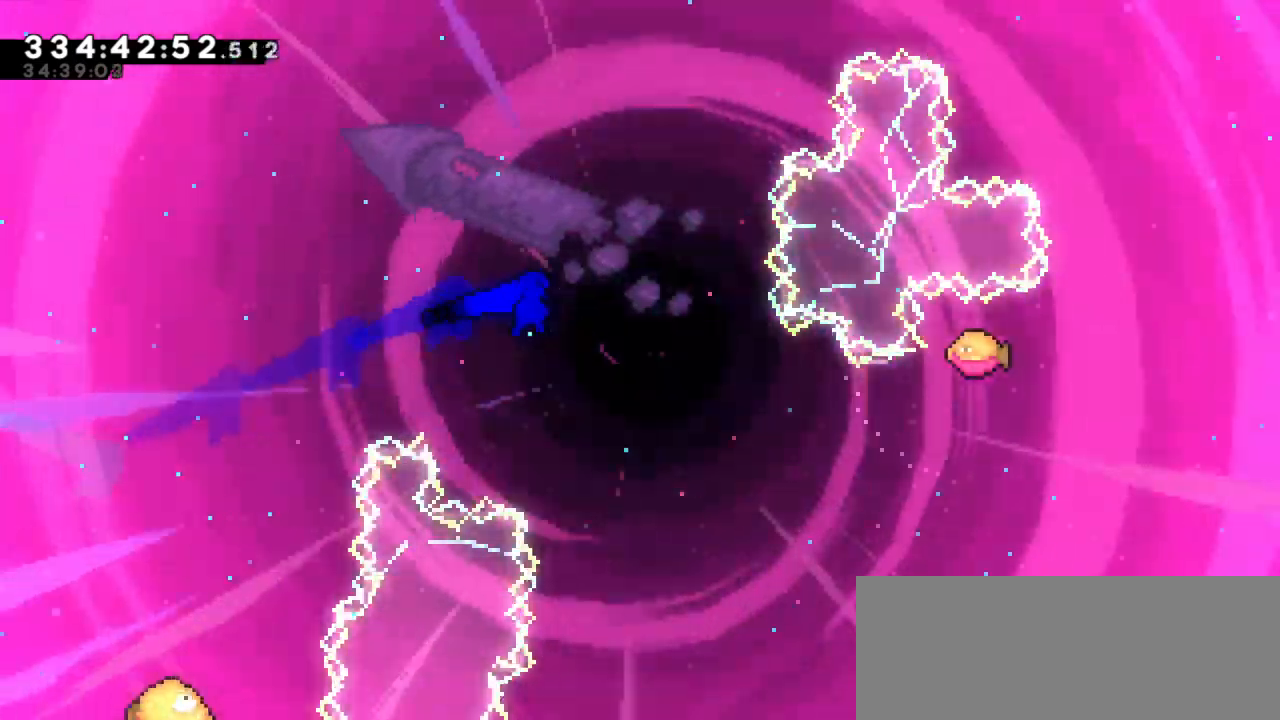
{"keys": ["jump2", "right"], "events": []}
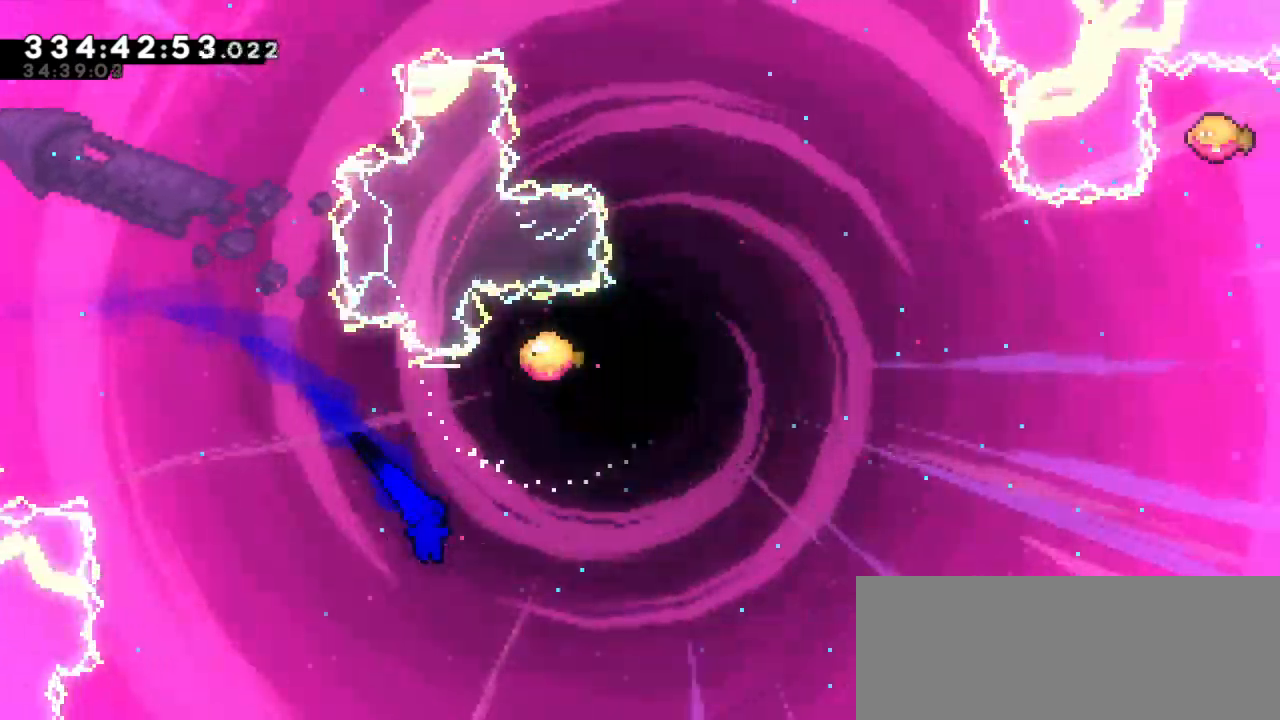
{"keys": ["right", "up"], "events": [[100, "up", "down"], [117, "dash", "down"], [117, "jump2", "up"], [300, "dash", "up"]]}
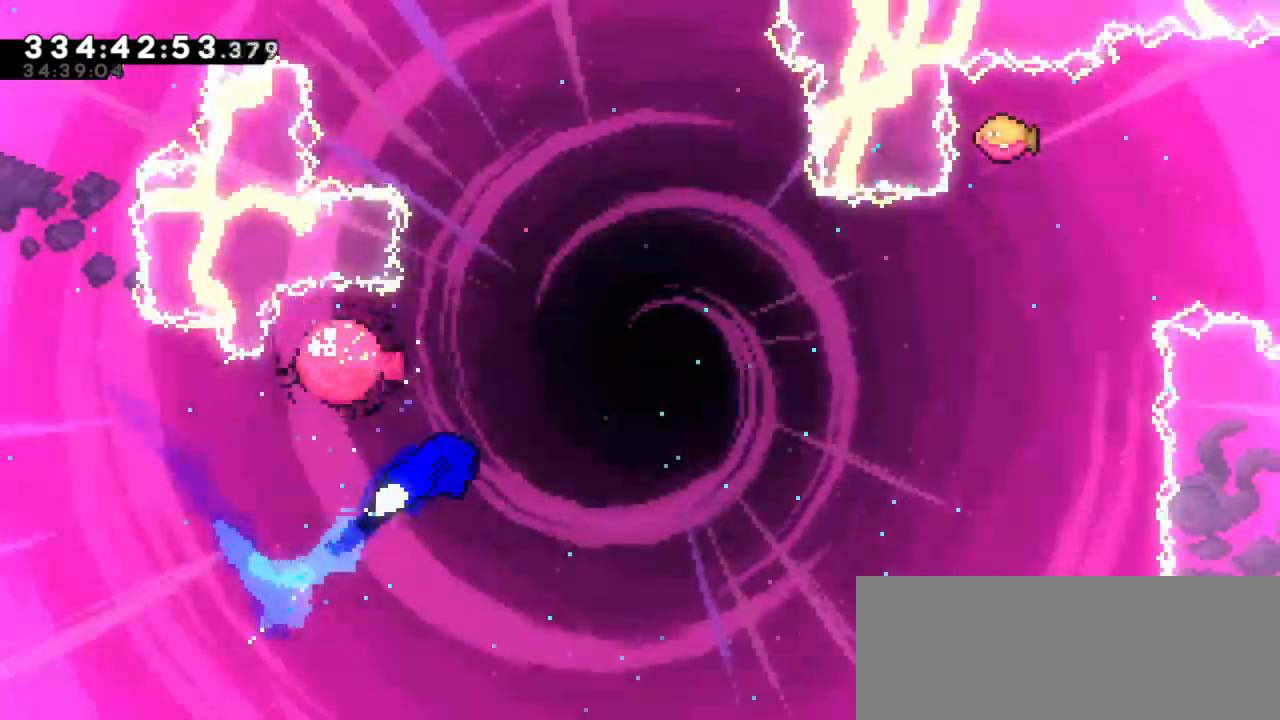
{"keys": ["dash", "right", "up"], "events": [[500, "dash", "down"]]}
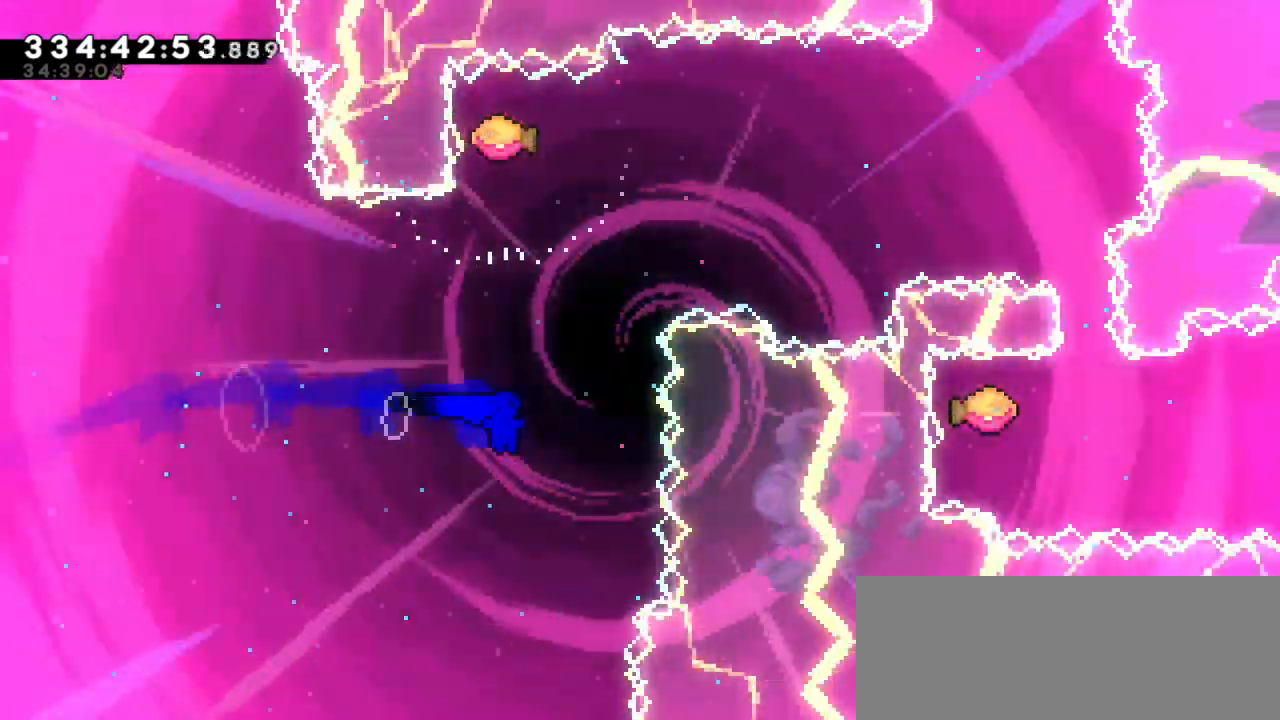
{"keys": ["right"], "events": [[17, "right", "up"], [217, "right", "down"], [217, "up", "up"], [234, "dash", "up"]]}
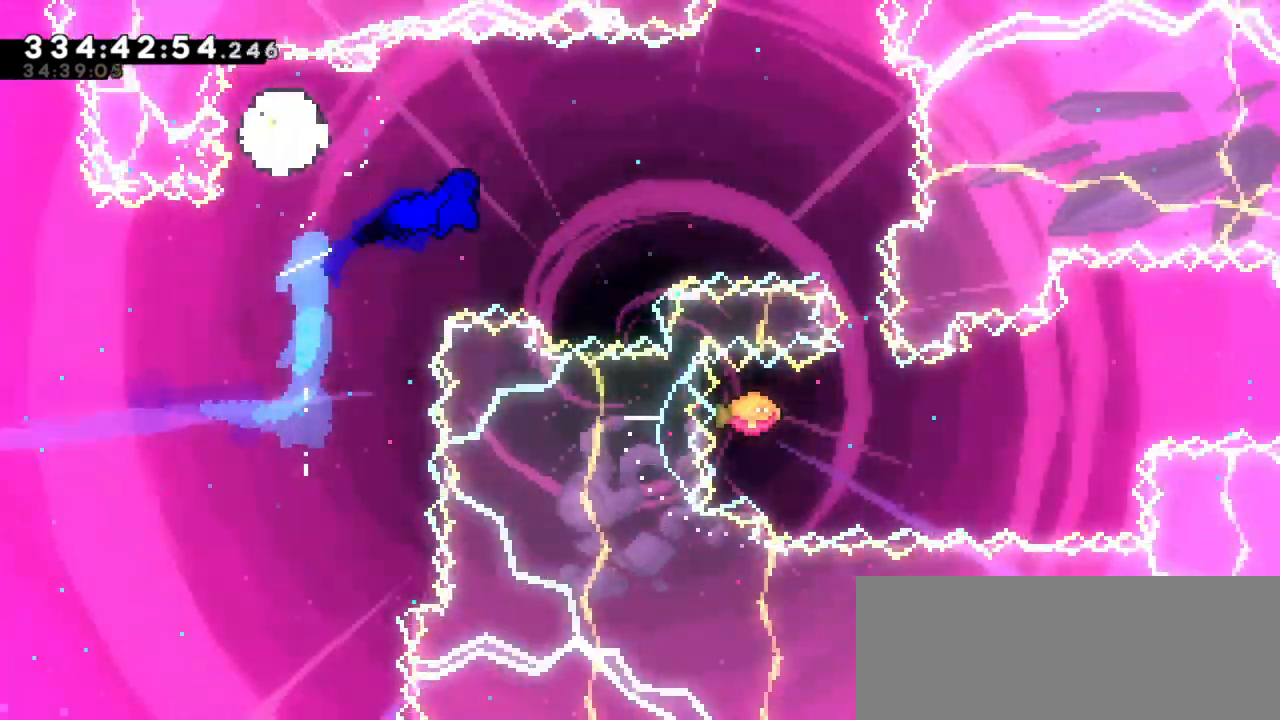
{"keys": ["dash", "down", "right"], "events": [[350, "down", "down"], [384, "dash", "down"], [384, "right", "up"], [484, "right", "down"]]}
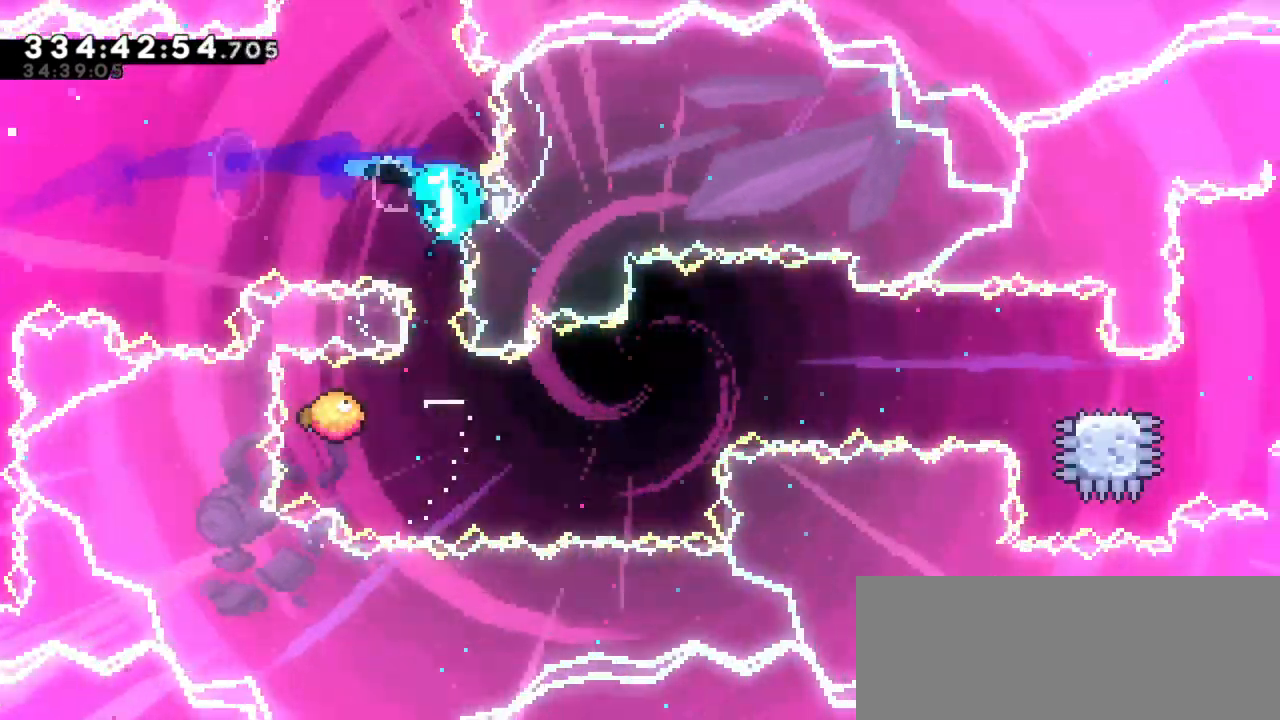
{"keys": ["right"], "events": [[34, "down", "up"], [67, "dash", "up"]]}
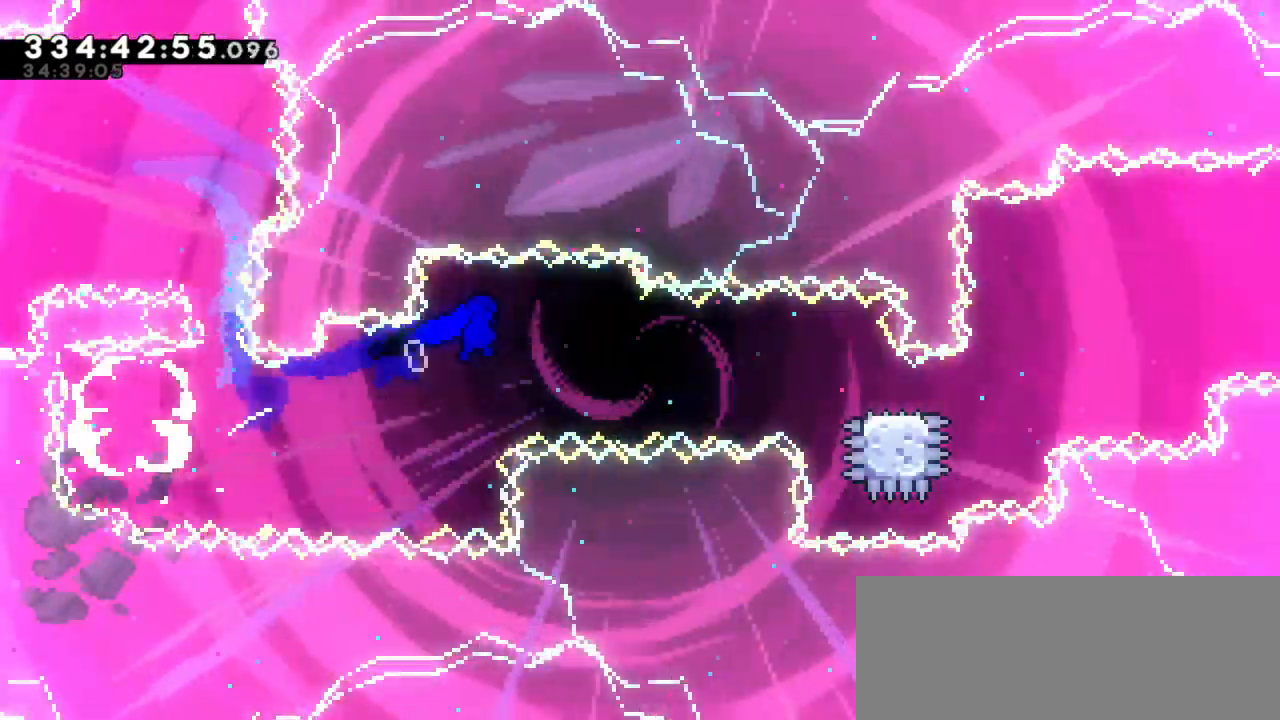
{"keys": ["dash", "jump2", "right"], "events": [[267, "down", "down"], [284, "dash", "down"], [450, "jump2", "down"], [500, "down", "up"]]}
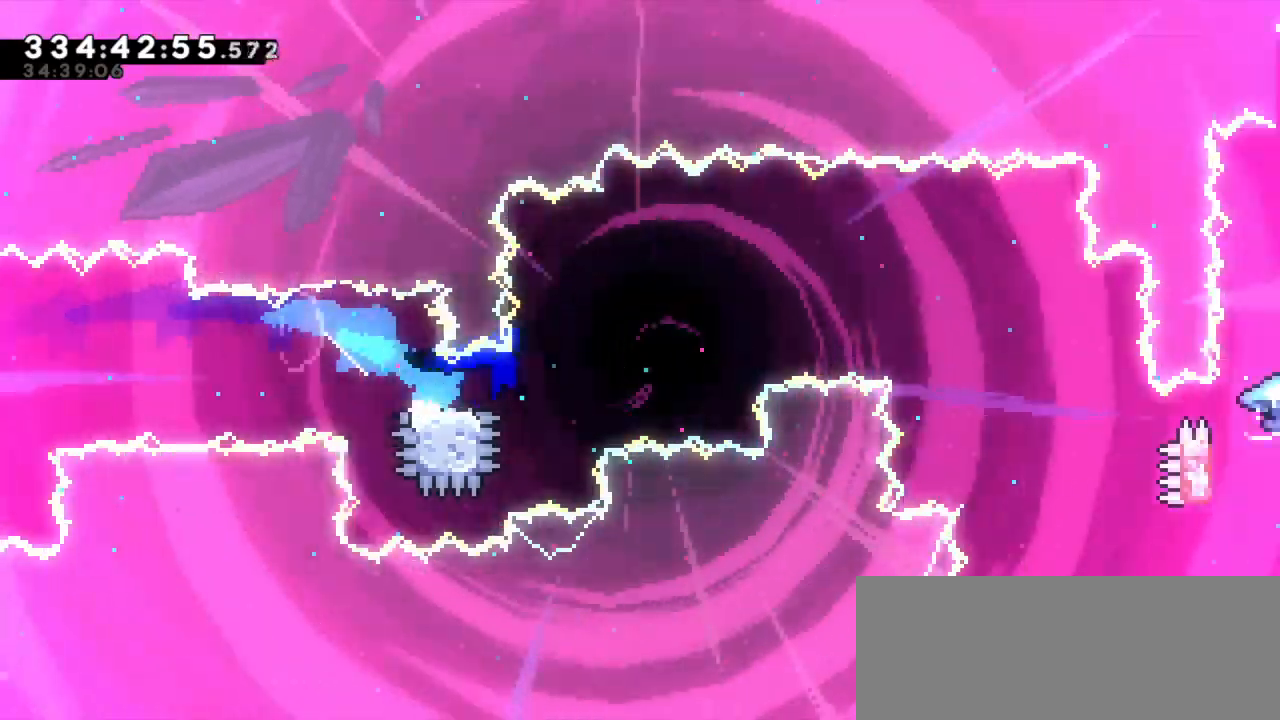
{"keys": ["jump2", "right"], "events": [[67, "dash", "up"]]}
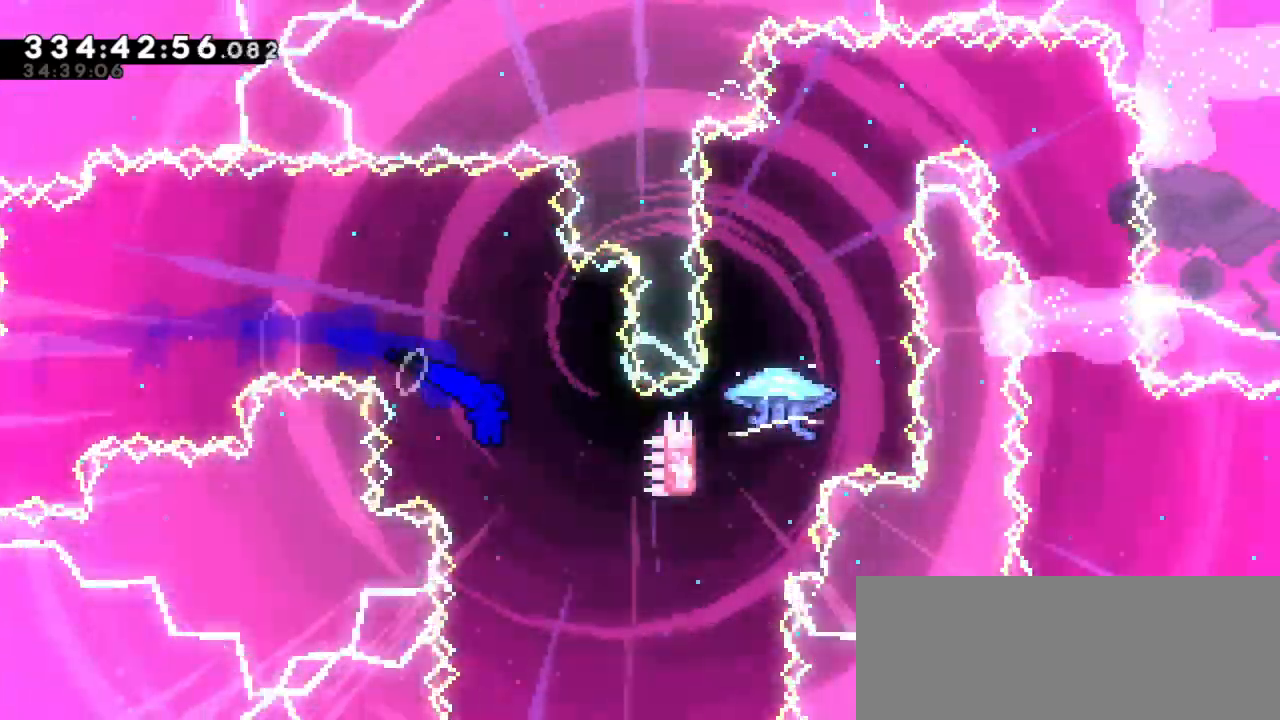
{"keys": ["dash", "up"], "events": [[350, "up", "down"], [367, "dash", "down"], [400, "jump2", "up"], [400, "right", "up"]]}
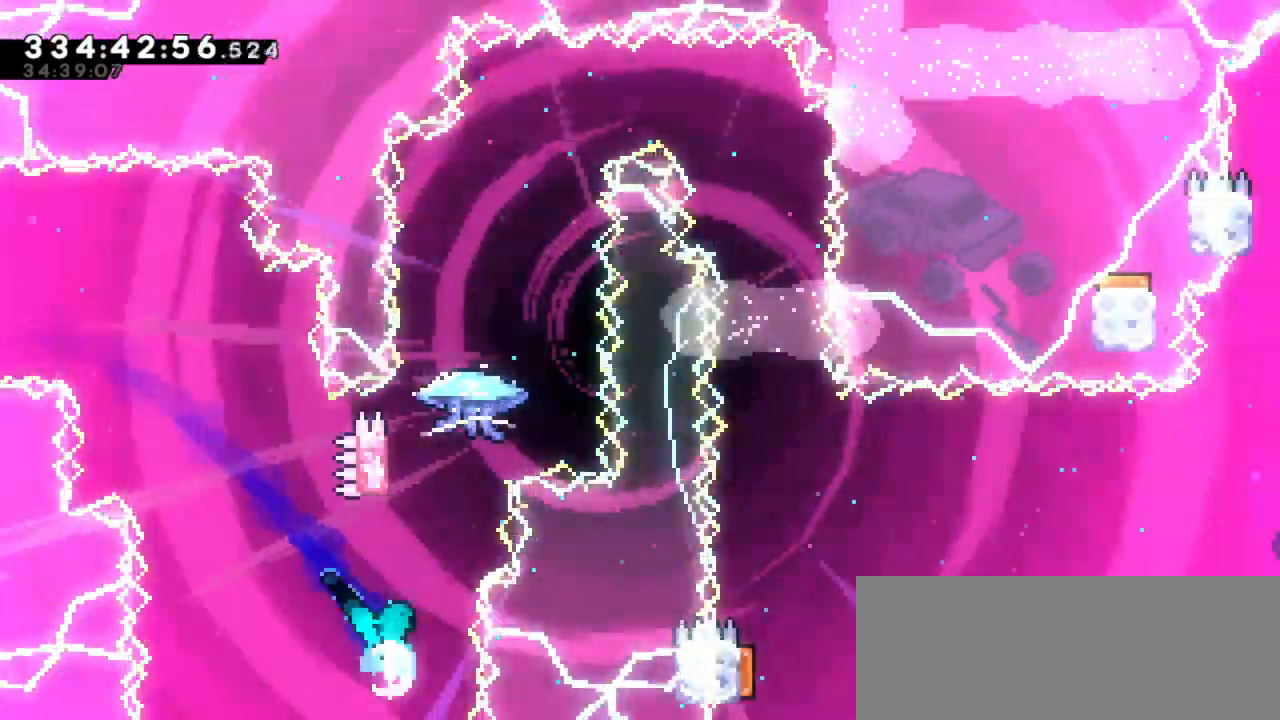
{"keys": [], "events": [[117, "jump2", "down"], [167, "dash", "up"], [200, "up", "up"], [484, "jump2", "up"]]}
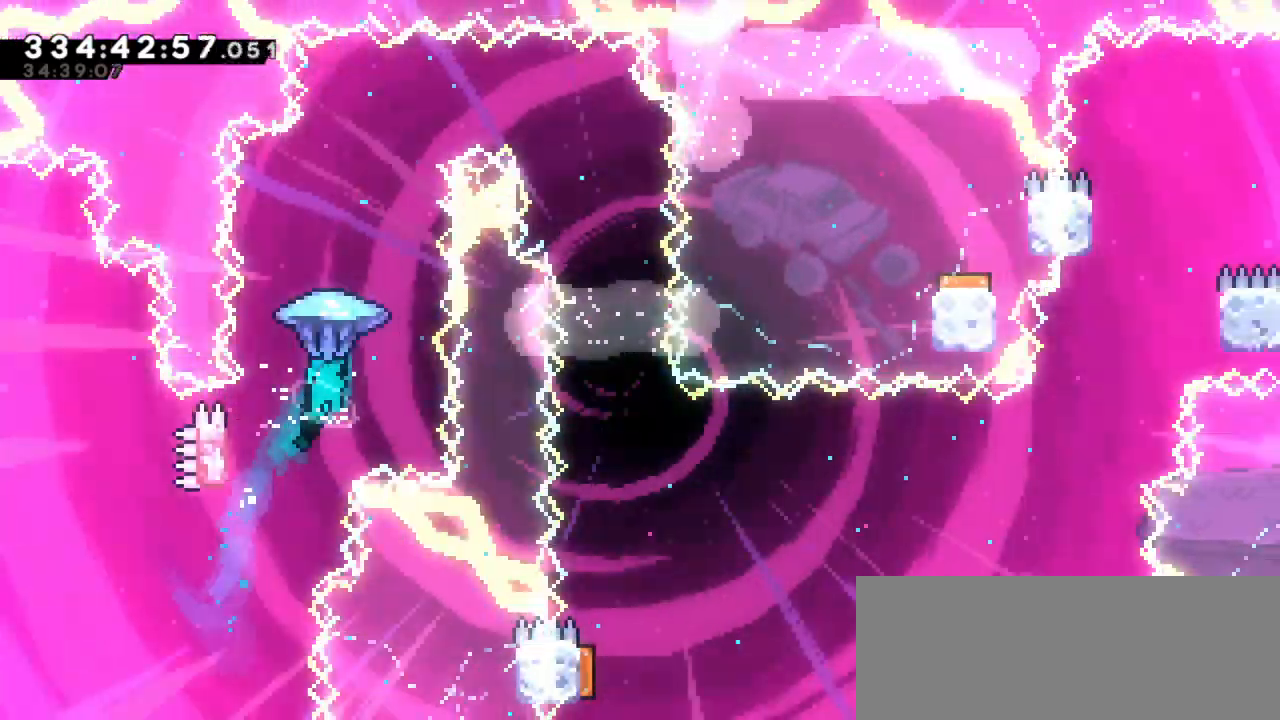
{"keys": ["right"], "events": [[184, "right", "down"]]}
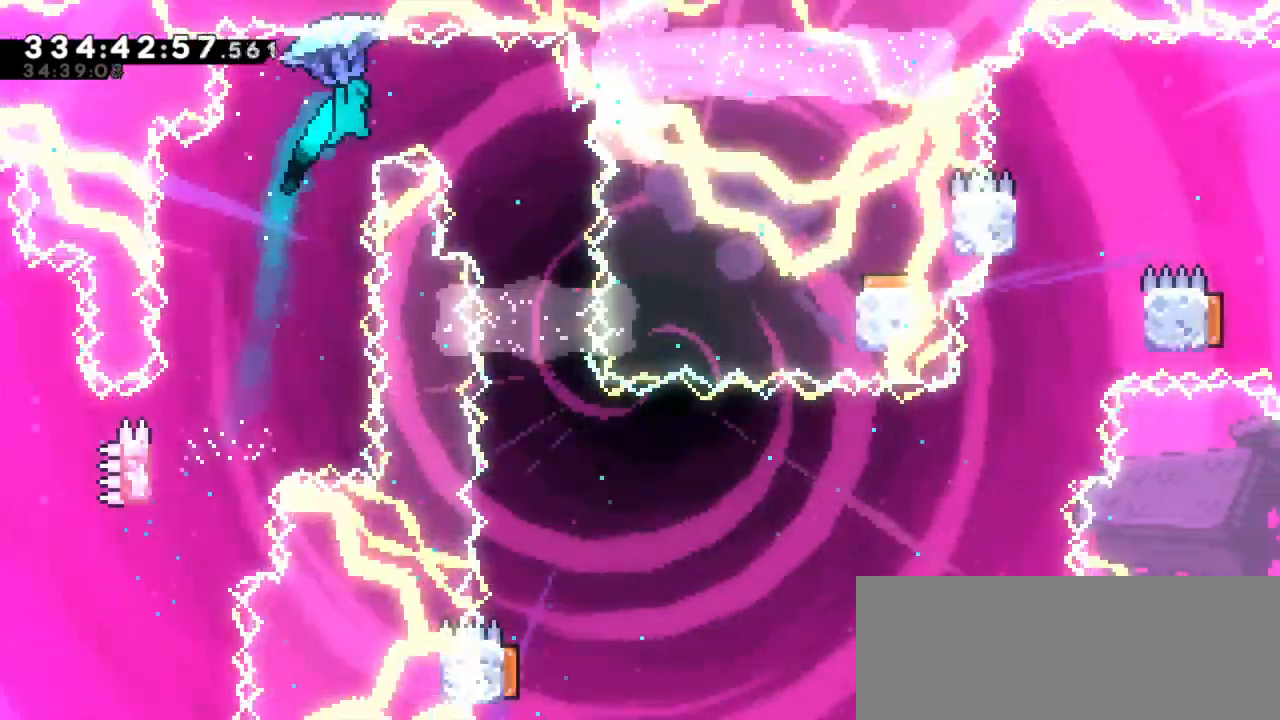
{"keys": [], "events": [[300, "right", "up"]]}
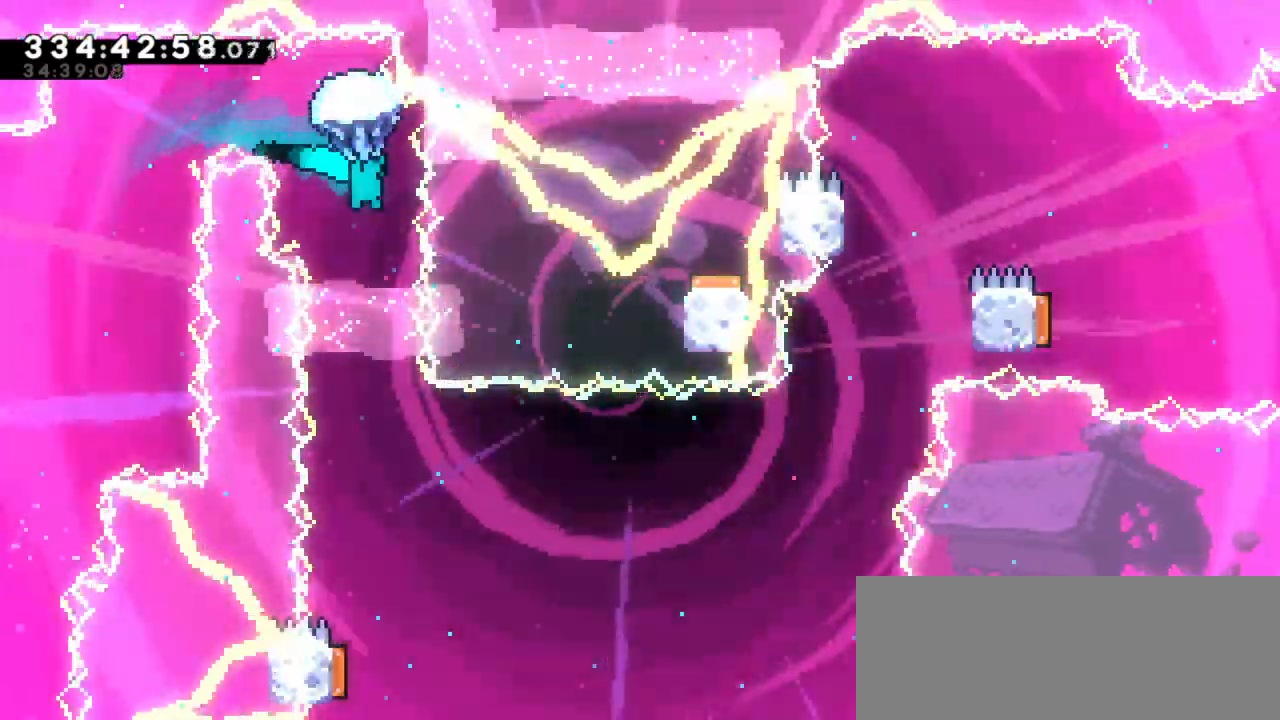
{"keys": [], "events": []}
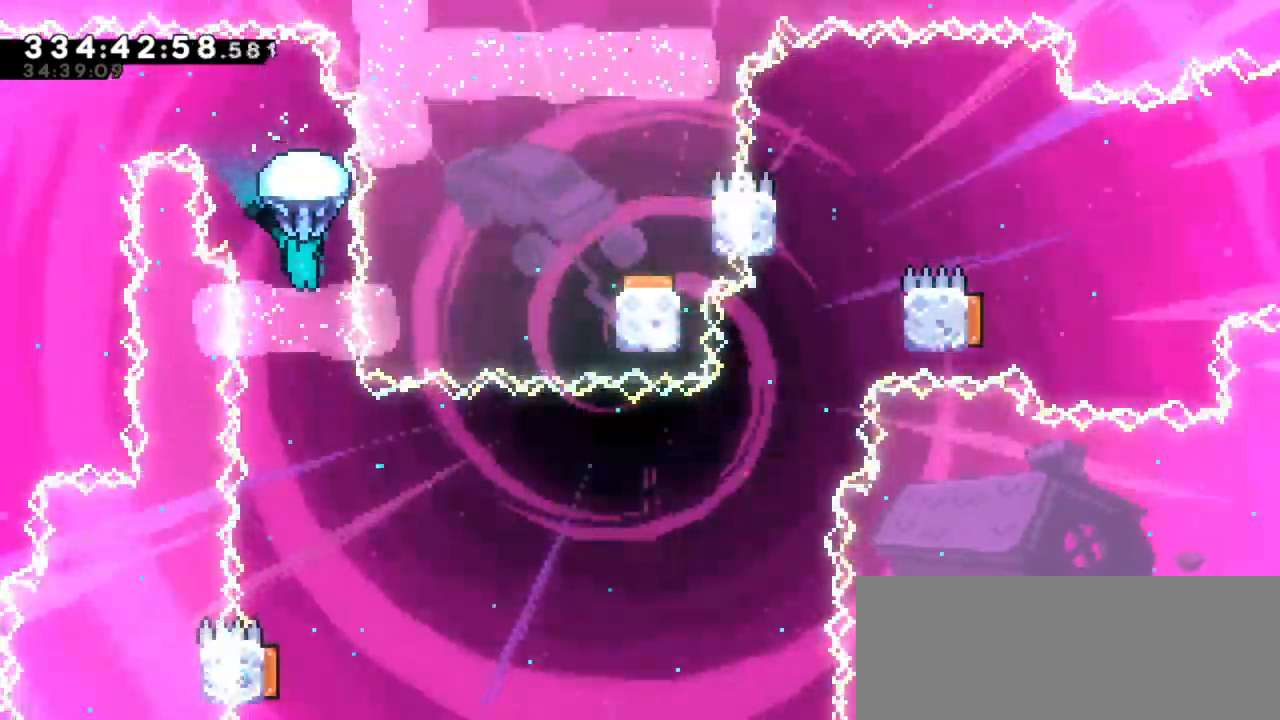
{"keys": [], "events": []}
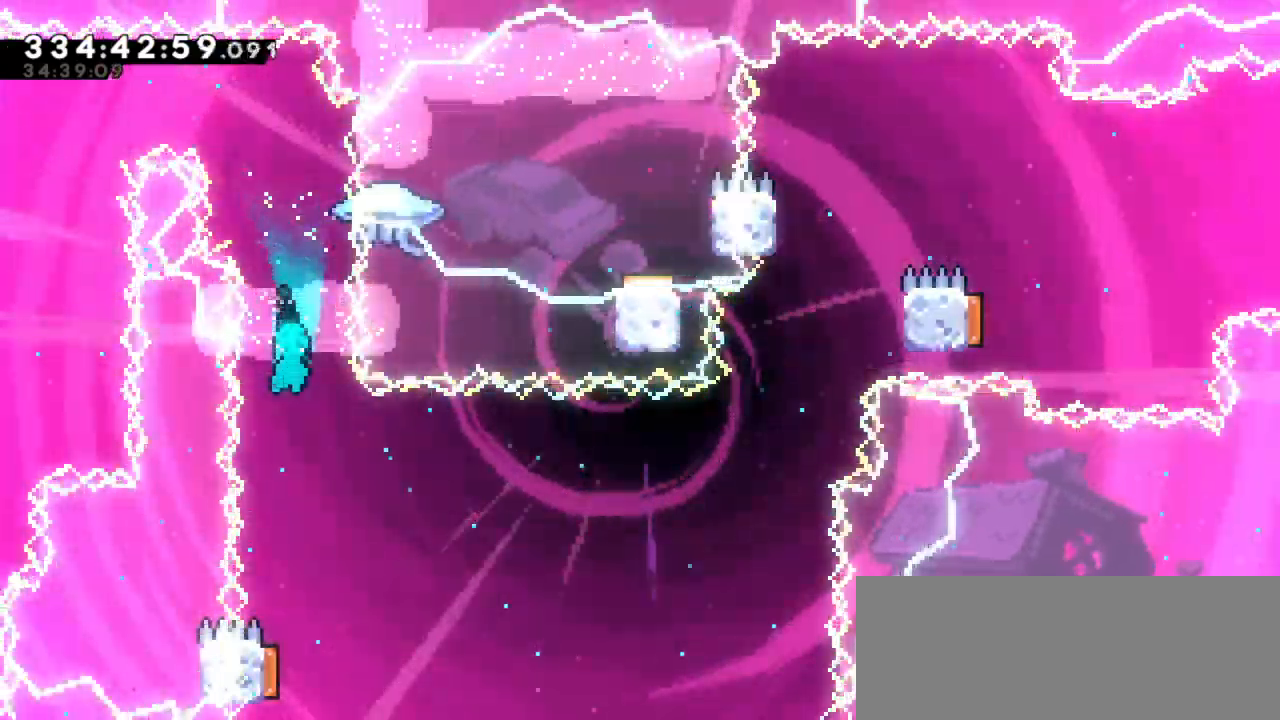
{"keys": [], "events": []}
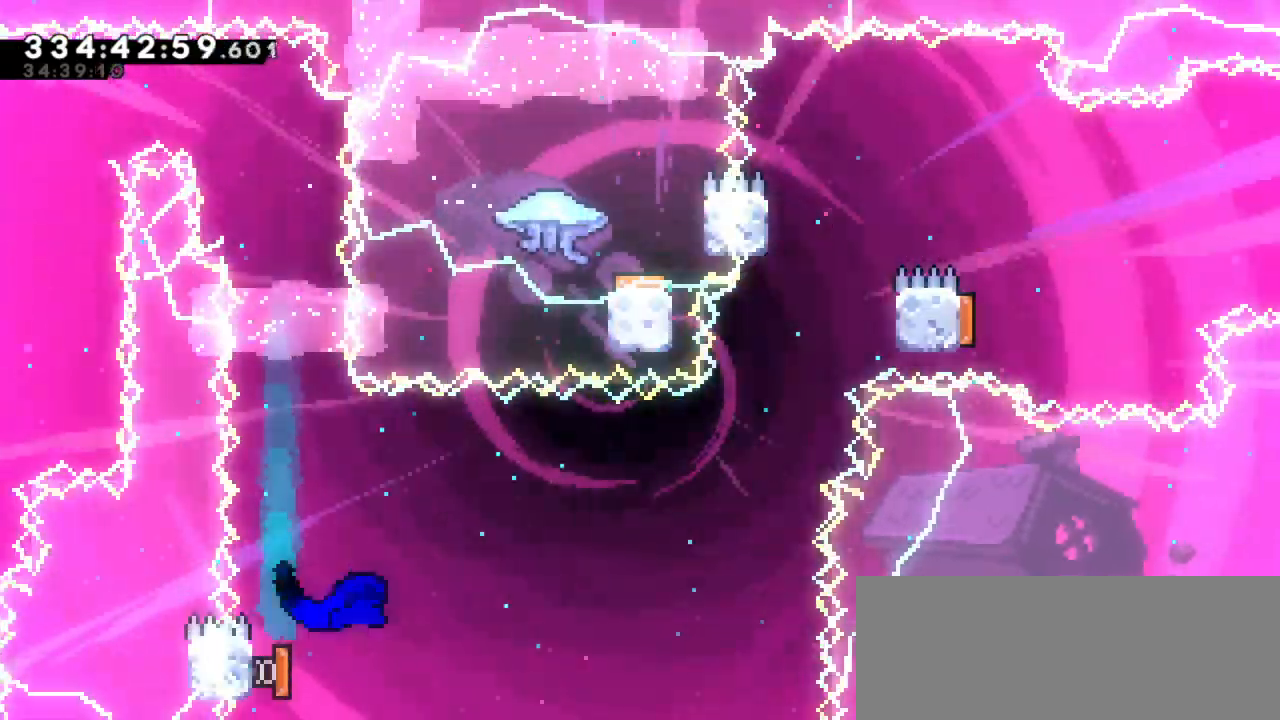
{"keys": ["right"], "events": [[67, "dash", "down"], [67, "down", "down"], [84, "left", "down"], [284, "dash", "up"], [284, "right", "down"], [317, "left", "up"], [334, "down", "up"]]}
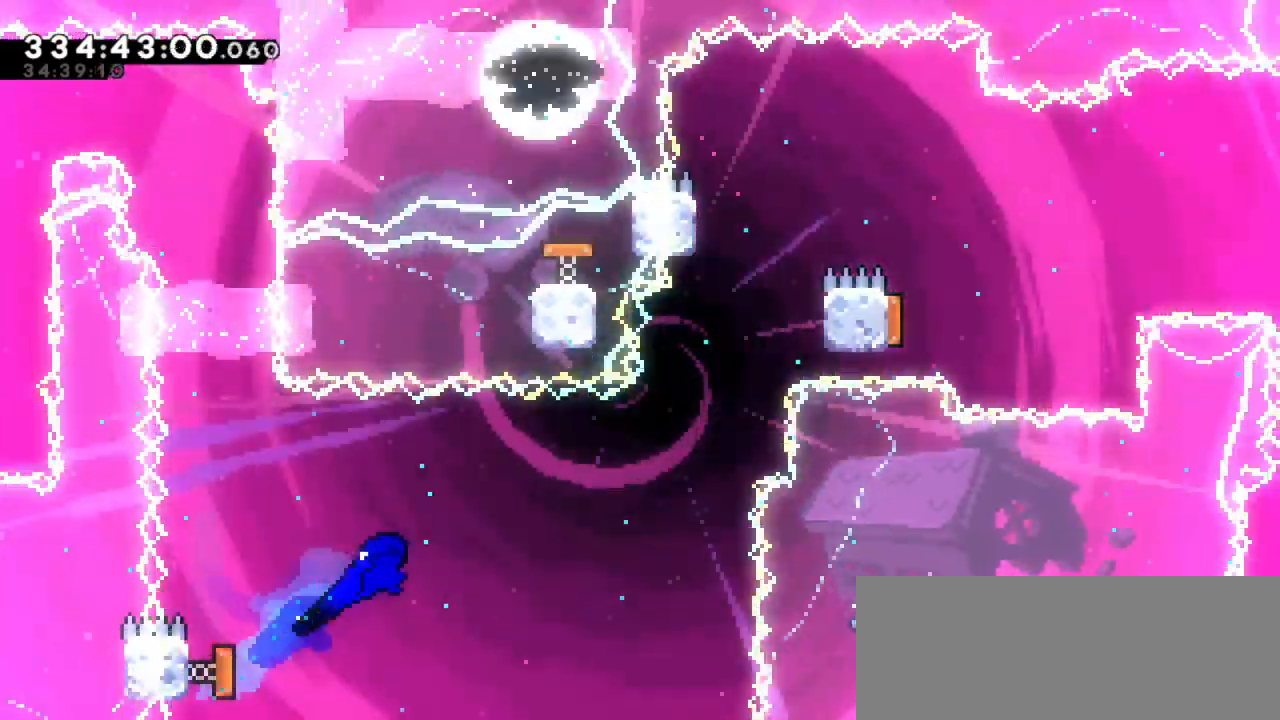
{"keys": ["dash", "up"], "events": [[417, "right", "up"], [434, "dash", "down"], [434, "up", "down"]]}